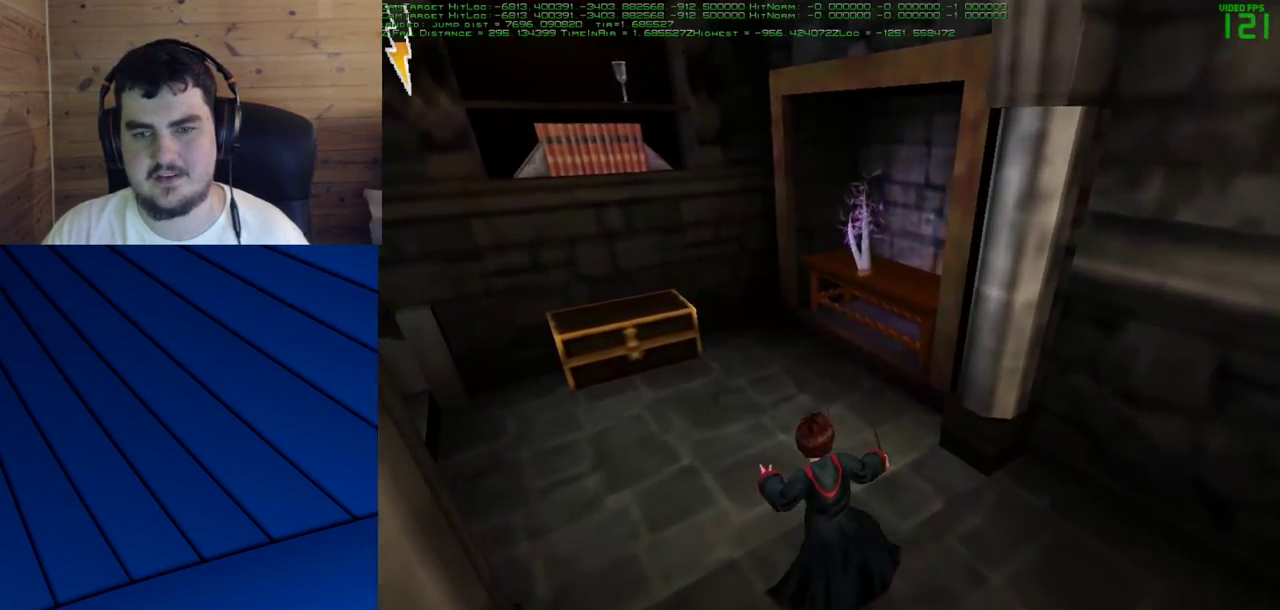
Gameplay with keyboard and mouse; each line is a JSON object with the keys and mouse buttons held at the frame after it. "events" lists presses ("down") and releases ("up") of "a", "d", "e", "f", "q", "s", "shift", "w", "mouse_left" and "mouse_right" between this image and that frame as [ms after this image, input, new state], when the widget could be followed in between. "mouse_left", "mouse_right" = the "left", "right" buttons of the "mouse" list. No other keys are recorded. Mouse movement is not recorded.
{"keys": ["d"], "mouse": [], "events": [[17, "a", "up"], [300, "d", "down"], [483, "w", "up"]]}
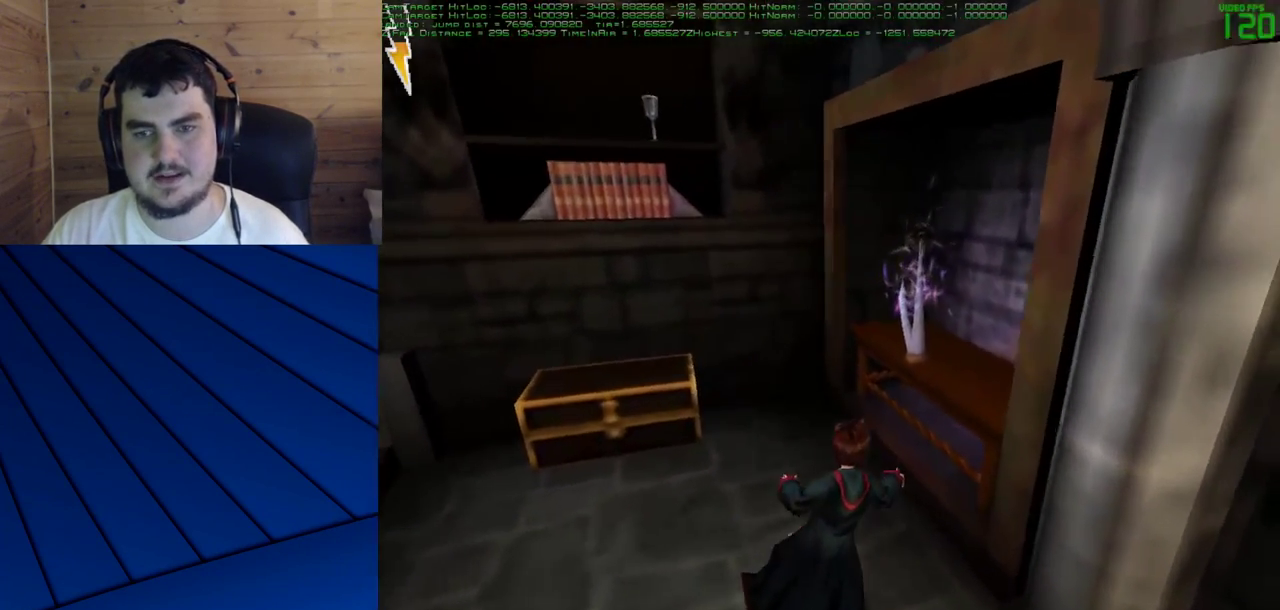
{"keys": ["w"], "mouse": [], "events": [[33, "d", "up"], [500, "w", "down"]]}
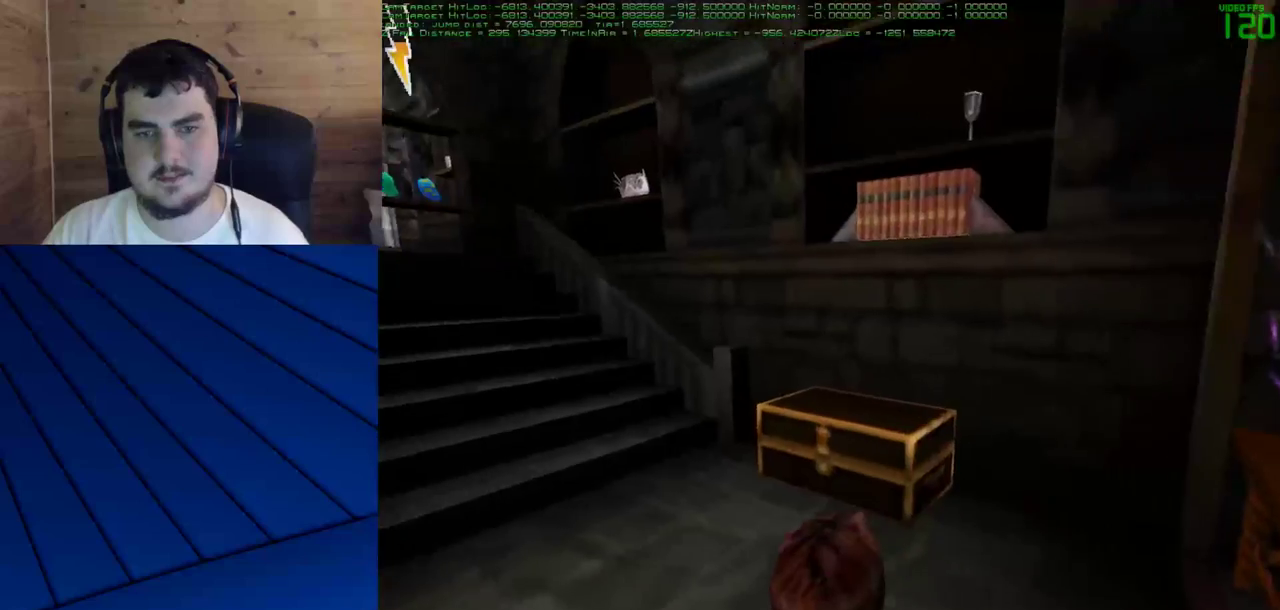
{"keys": [], "mouse": [], "events": [[183, "d", "down"], [233, "d", "up"], [283, "w", "up"]]}
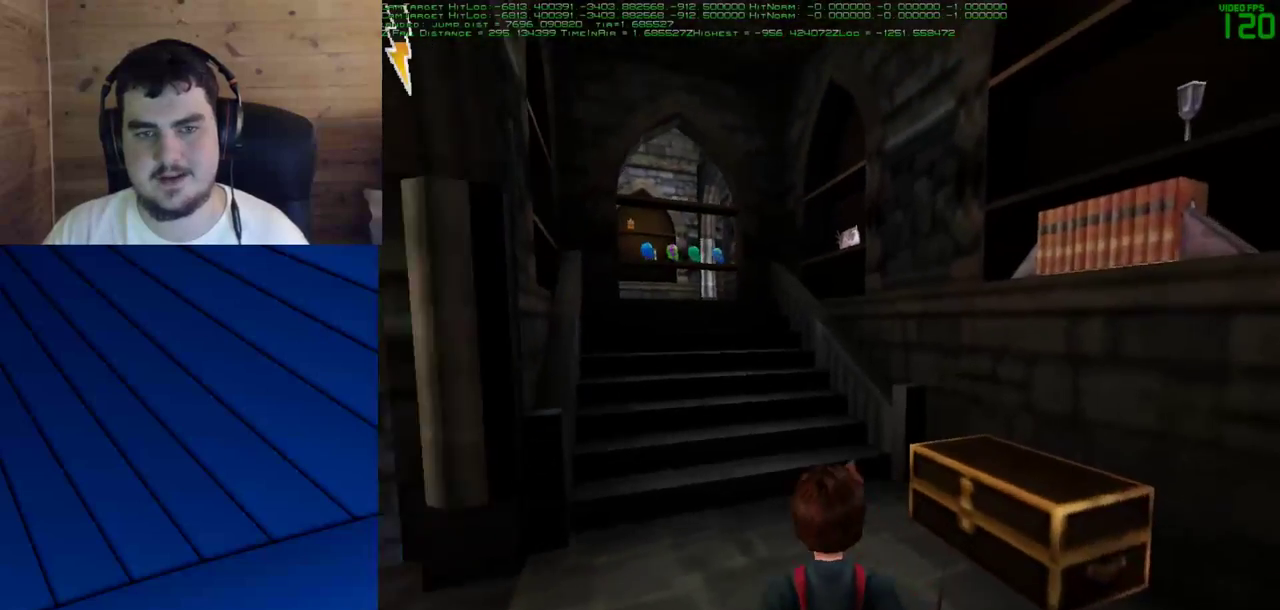
{"keys": [], "mouse": [], "events": []}
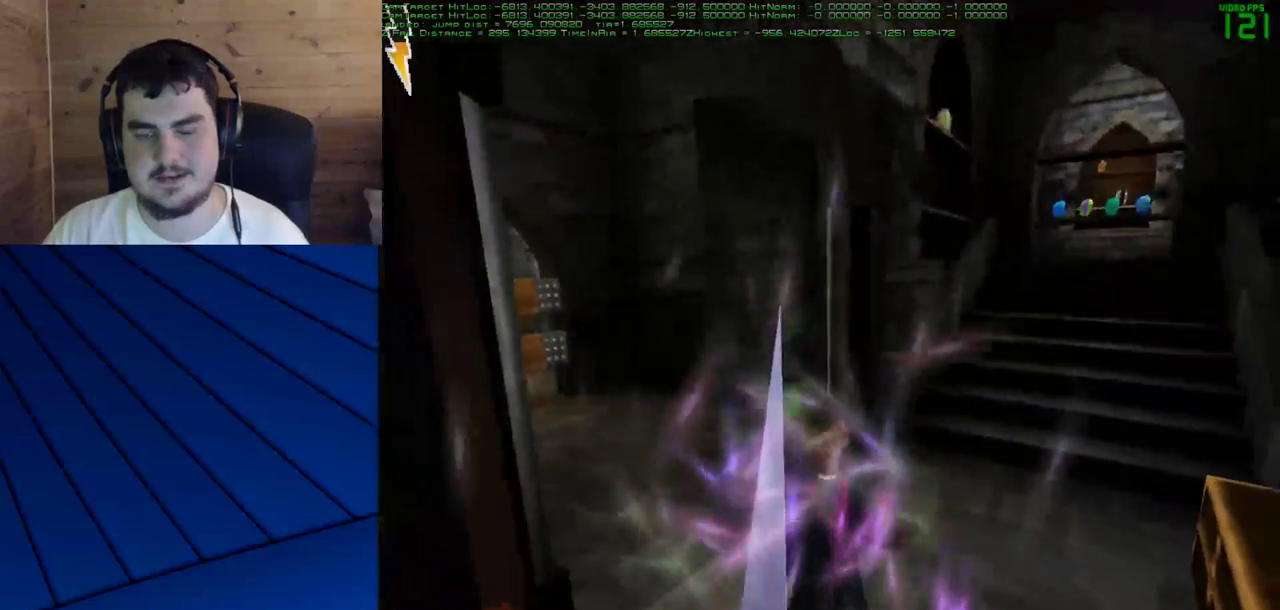
{"keys": [], "mouse": [], "events": []}
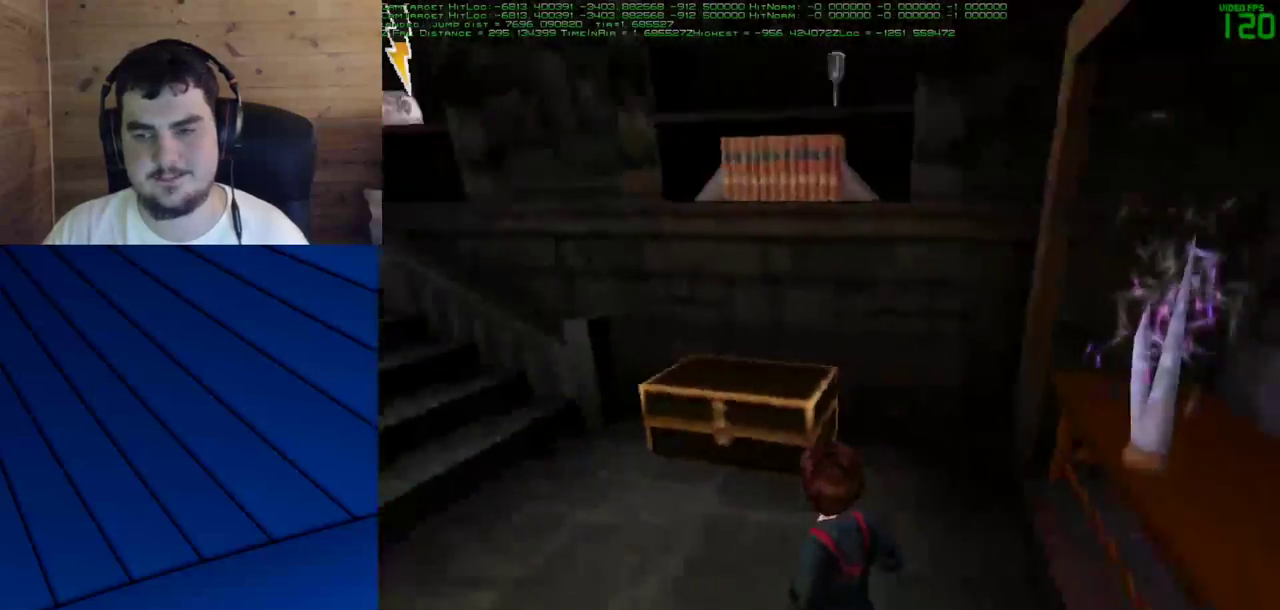
{"keys": [], "mouse": [], "events": []}
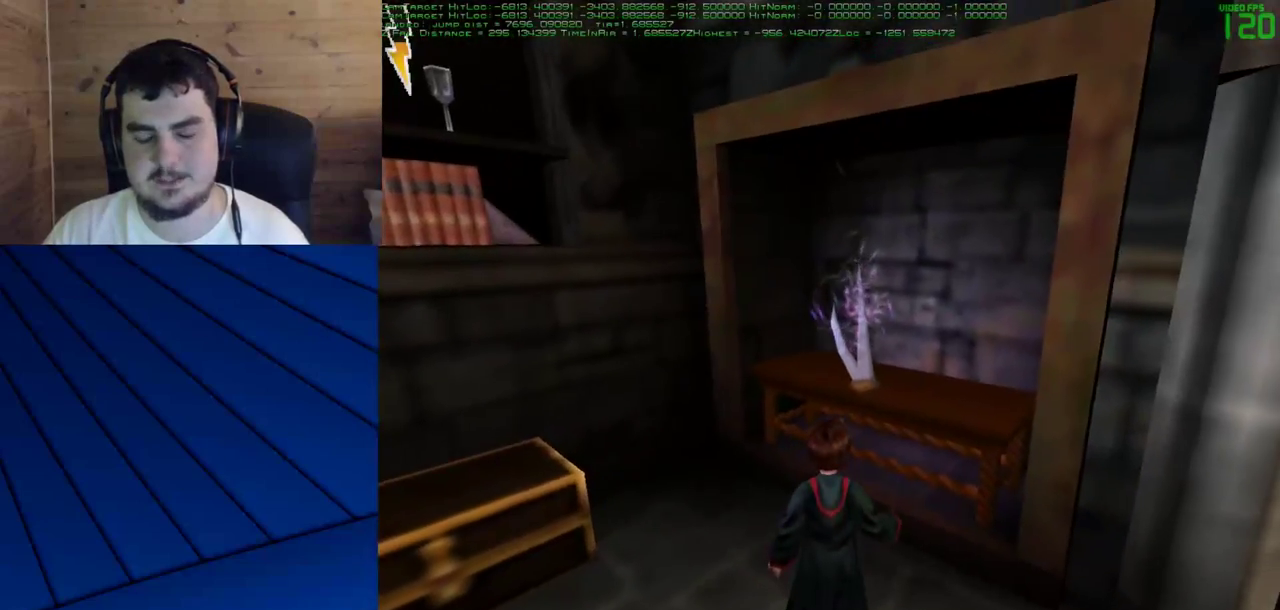
{"keys": [], "mouse": [], "events": []}
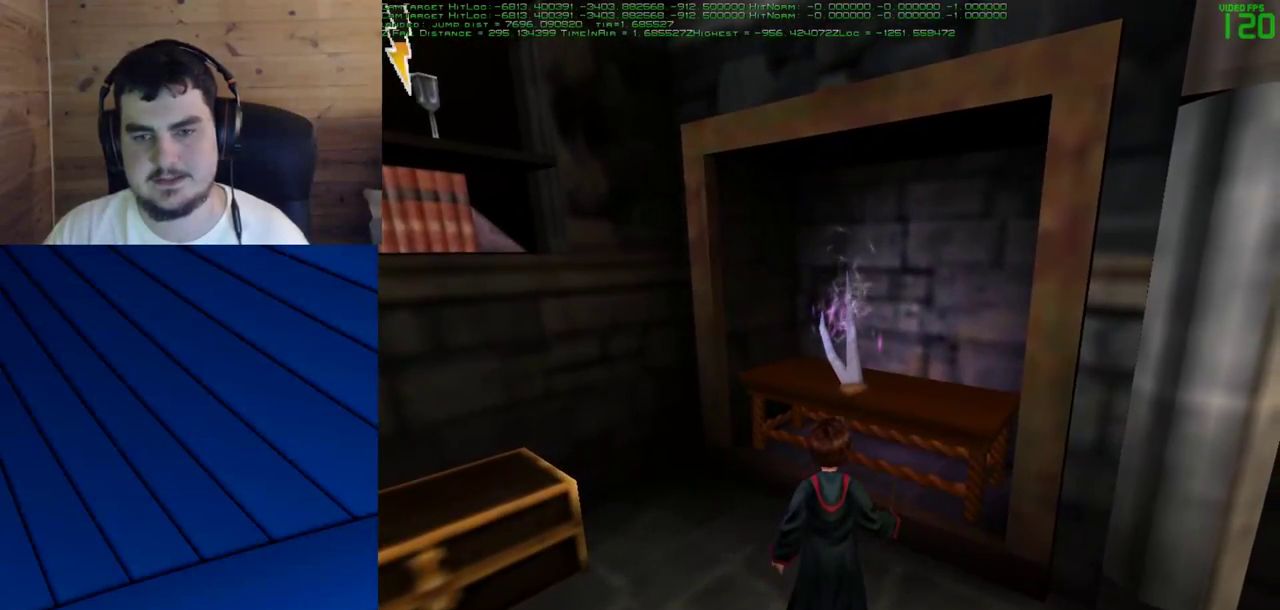
{"keys": [], "mouse": [], "events": []}
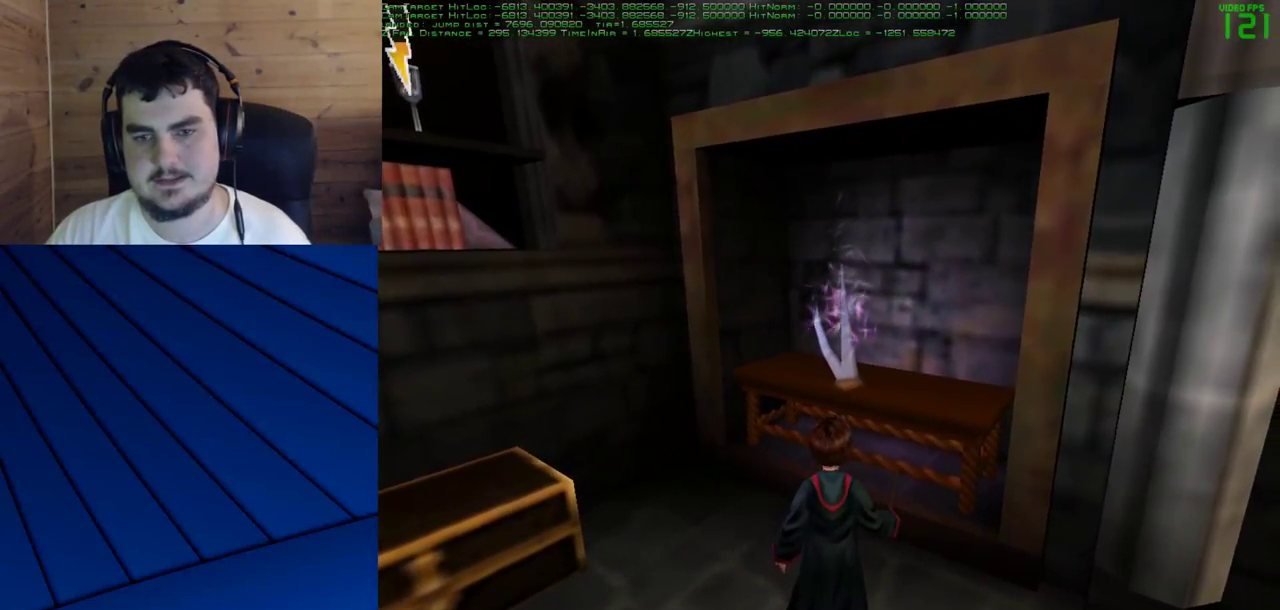
{"keys": ["shift", "w"], "mouse": [], "events": [[50, "shift", "down"], [50, "w", "down"]]}
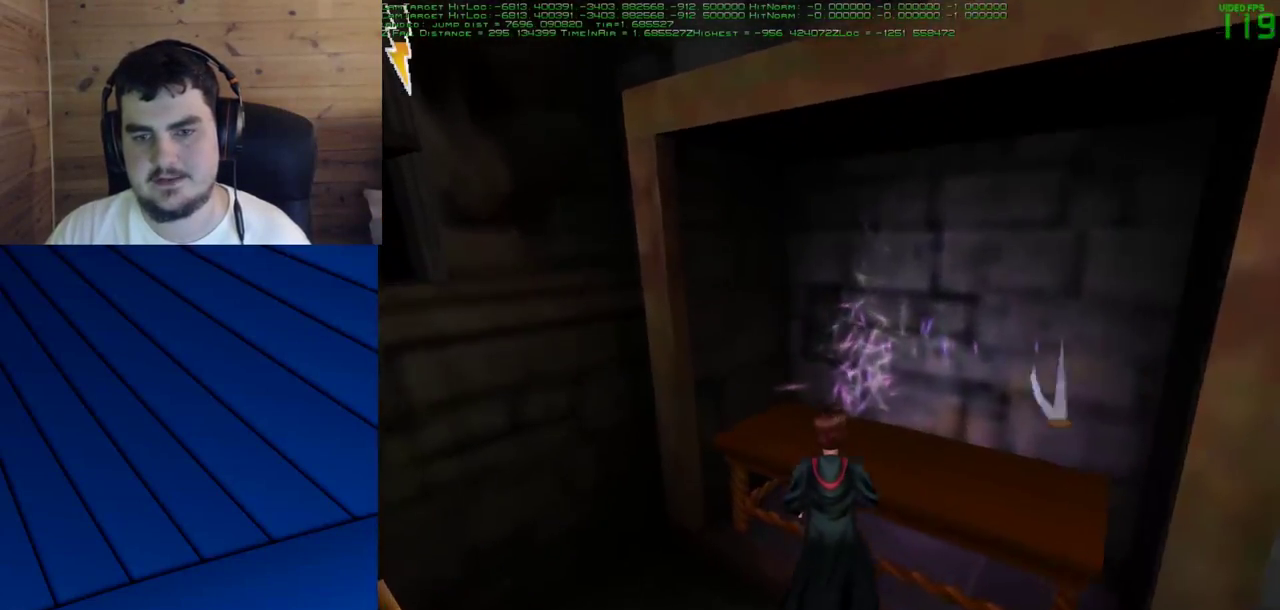
{"keys": ["d"], "mouse": [], "events": [[100, "shift", "up"], [100, "w", "up"], [300, "d", "down"]]}
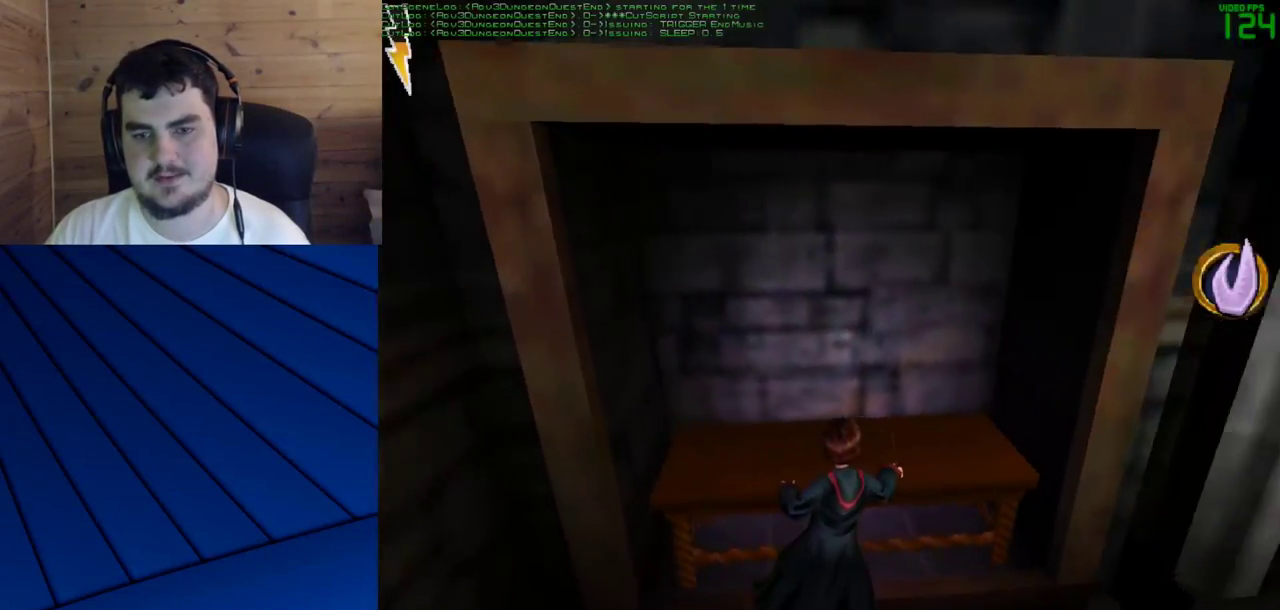
{"keys": ["d"], "mouse": [], "events": []}
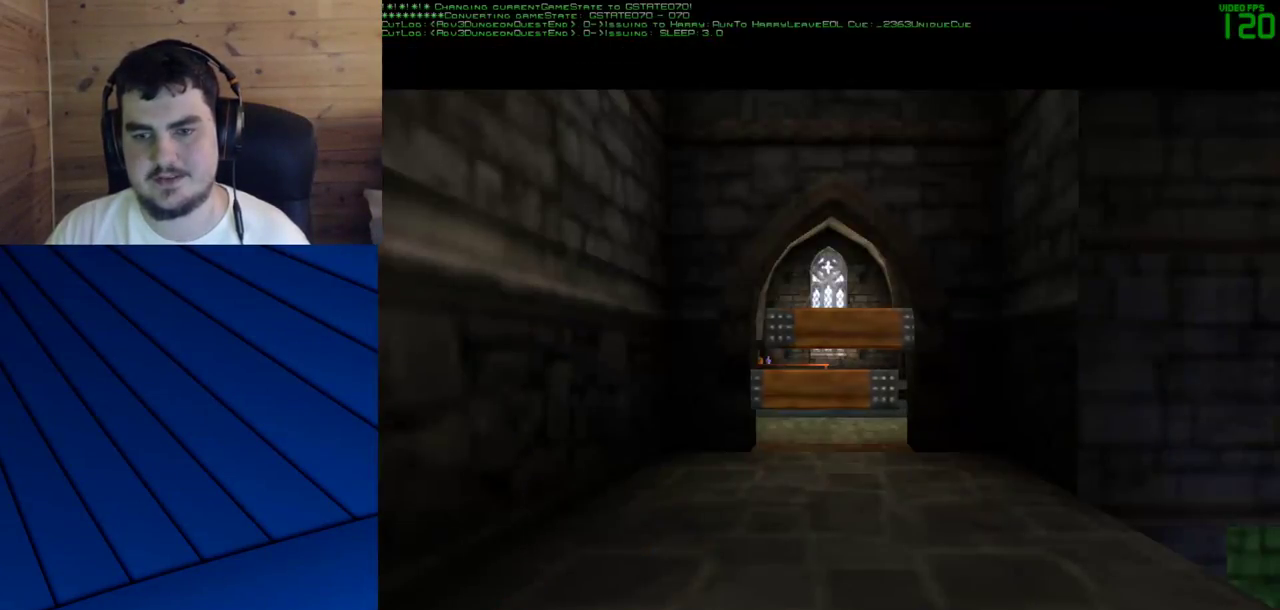
{"keys": ["a", "q", "shift", "w"], "mouse": [], "events": [[133, "d", "up"], [183, "shift", "down"], [283, "w", "down"], [333, "q", "down"], [367, "a", "down"]]}
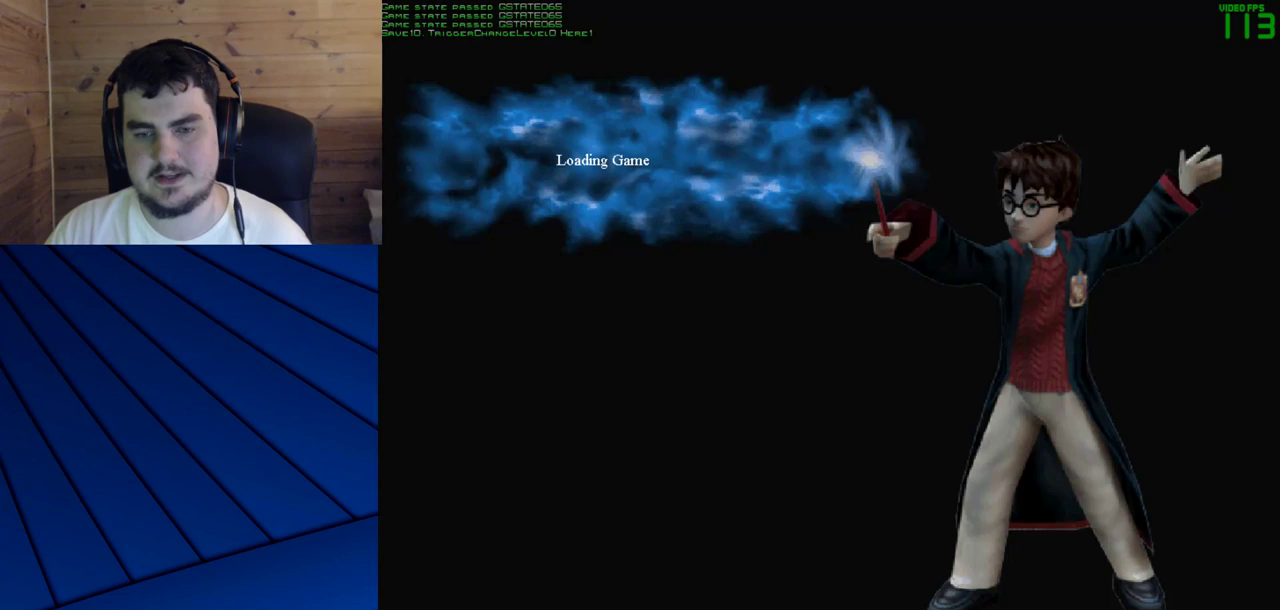
{"keys": ["a", "q", "shift", "w"], "mouse": [], "events": []}
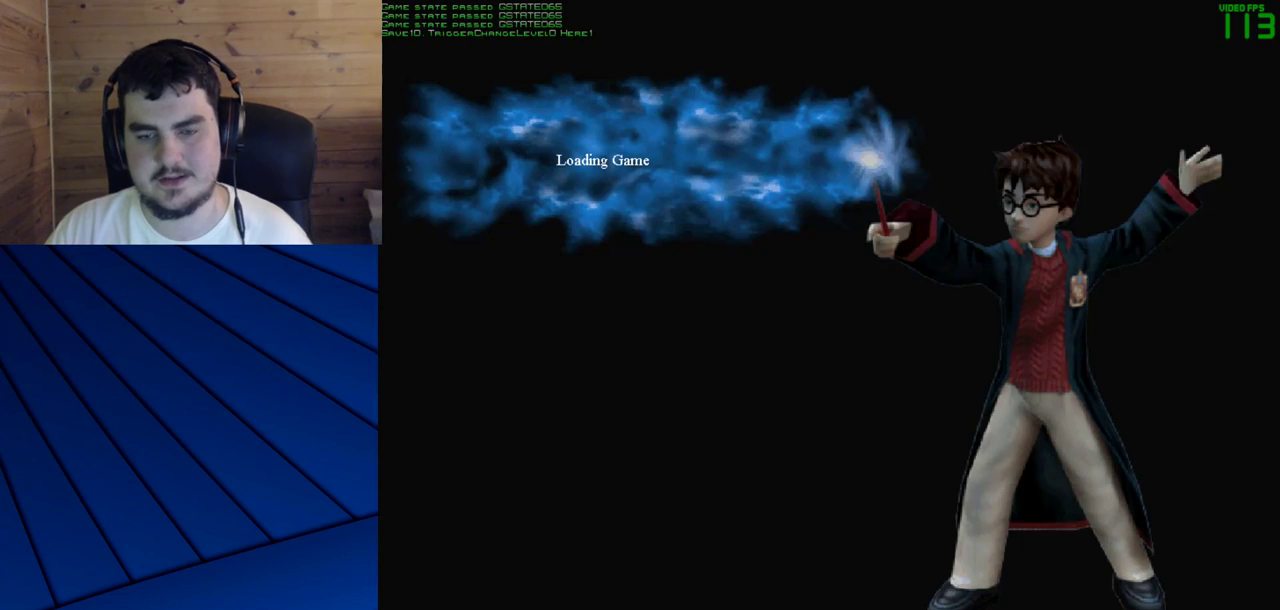
{"keys": [], "mouse": [], "events": [[350, "a", "up"], [350, "shift", "up"], [400, "q", "up"], [400, "w", "up"]]}
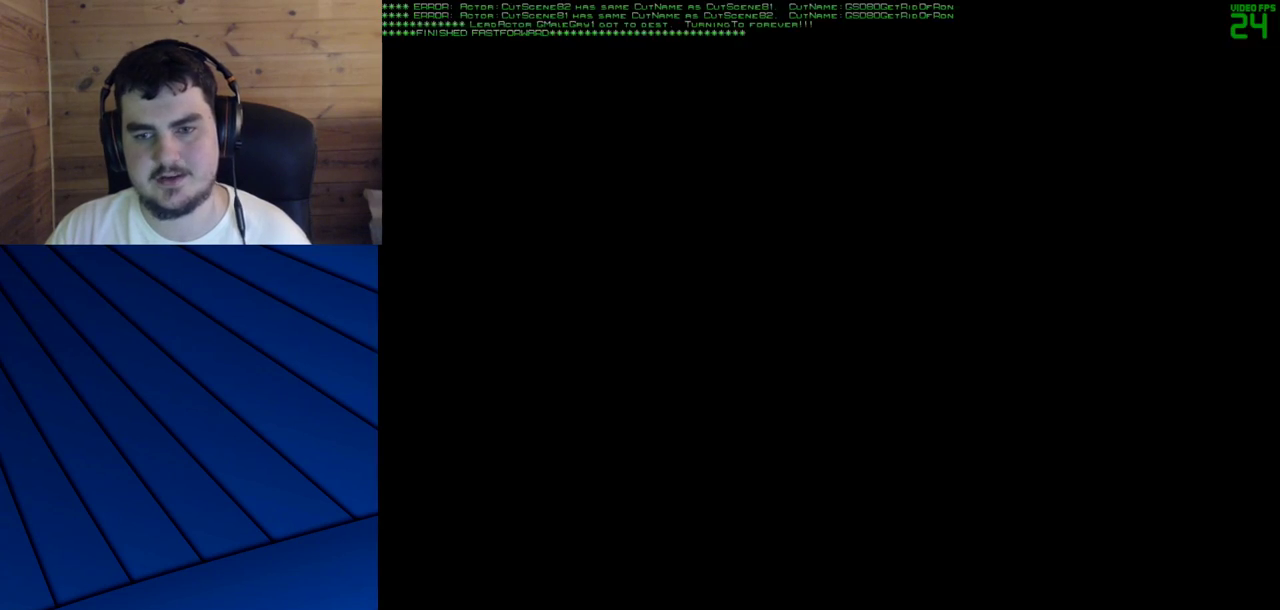
{"keys": [], "mouse": [], "events": []}
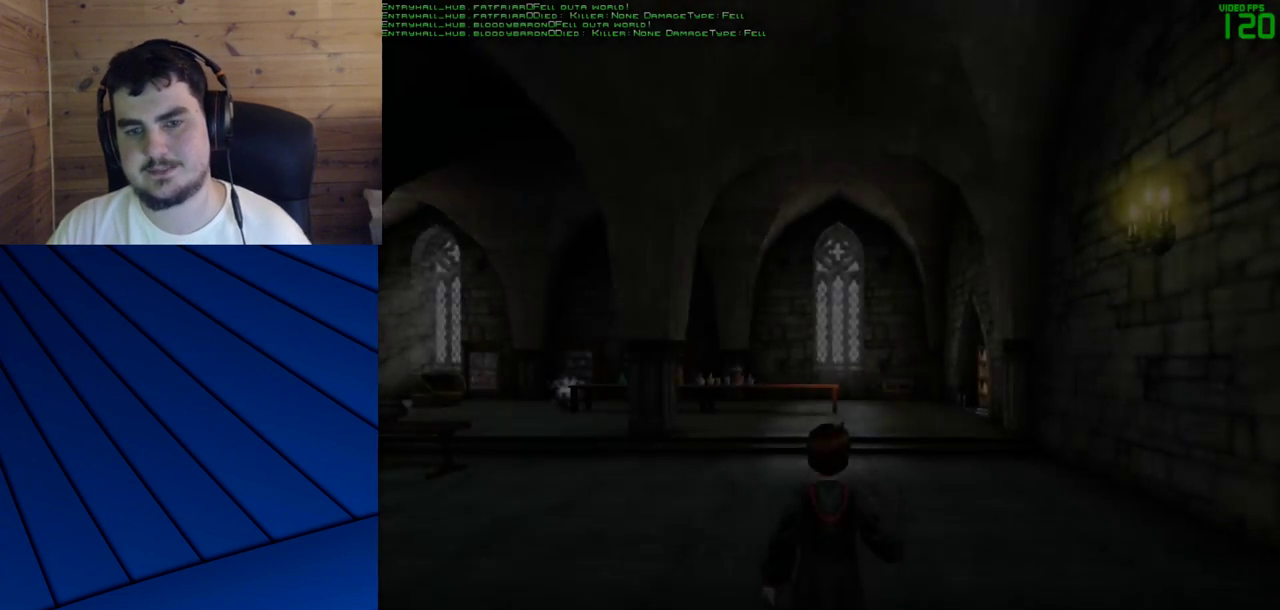
{"keys": ["a", "q", "shift", "w"], "mouse": [], "events": [[67, "q", "down"], [100, "a", "down"], [383, "shift", "down"], [433, "w", "down"]]}
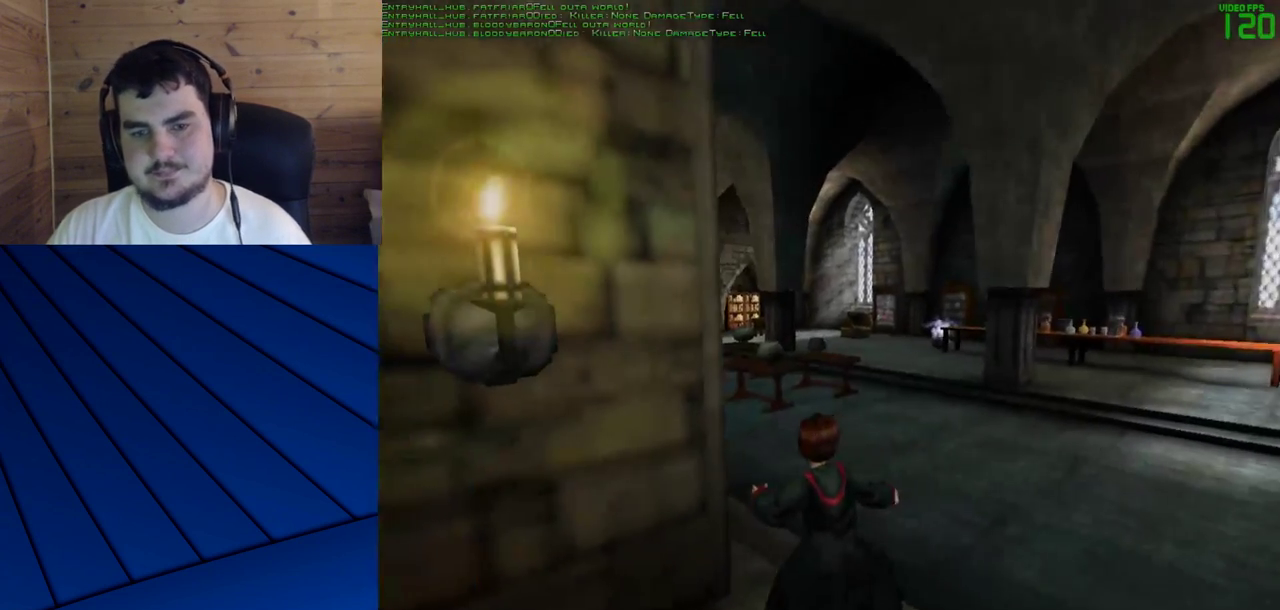
{"keys": ["d", "shift", "w"], "mouse": [], "events": [[167, "a", "up"], [167, "q", "up"], [267, "d", "down"]]}
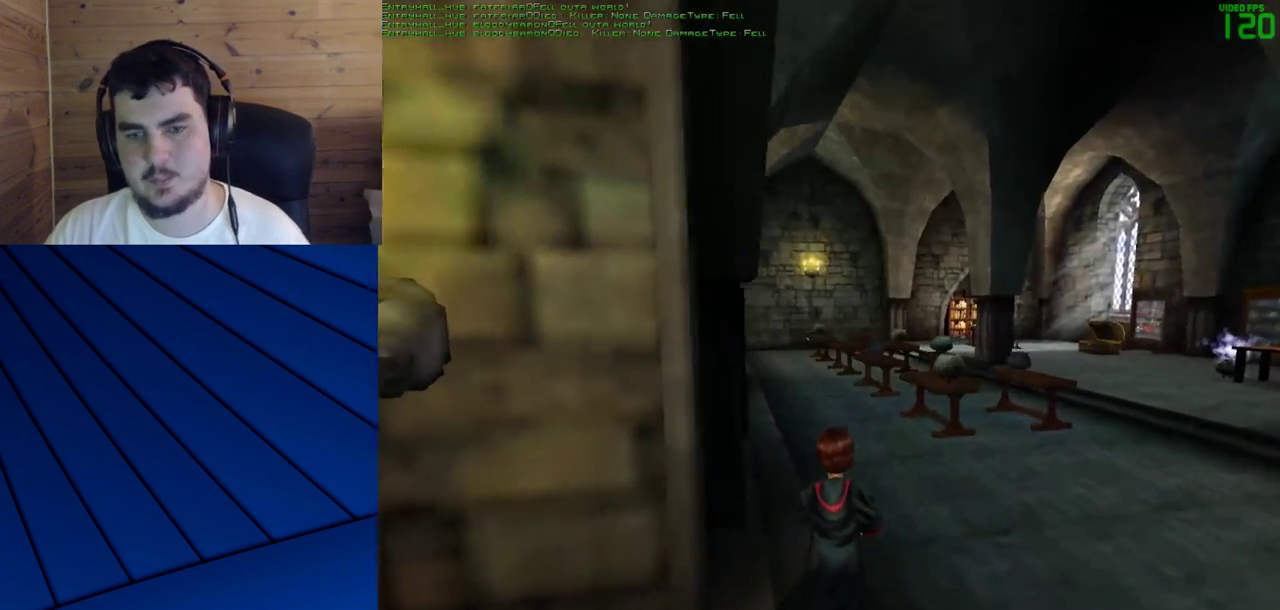
{"keys": ["shift", "w"], "mouse": [], "events": [[183, "d", "up"]]}
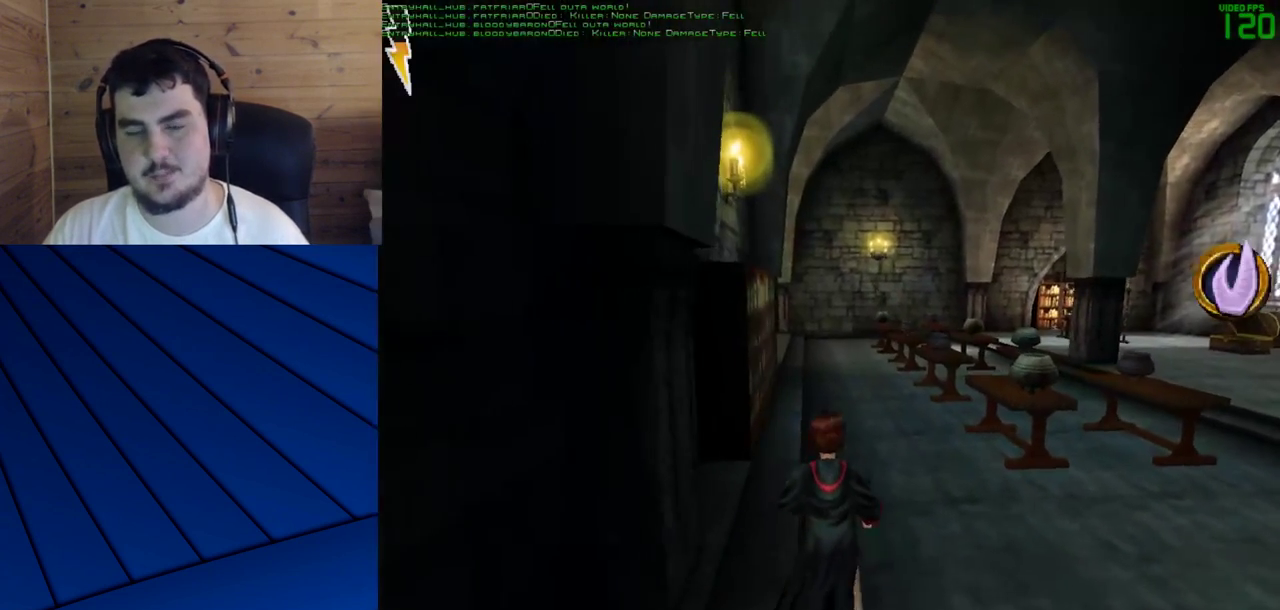
{"keys": [], "mouse": [], "events": [[250, "shift", "up"], [383, "w", "up"]]}
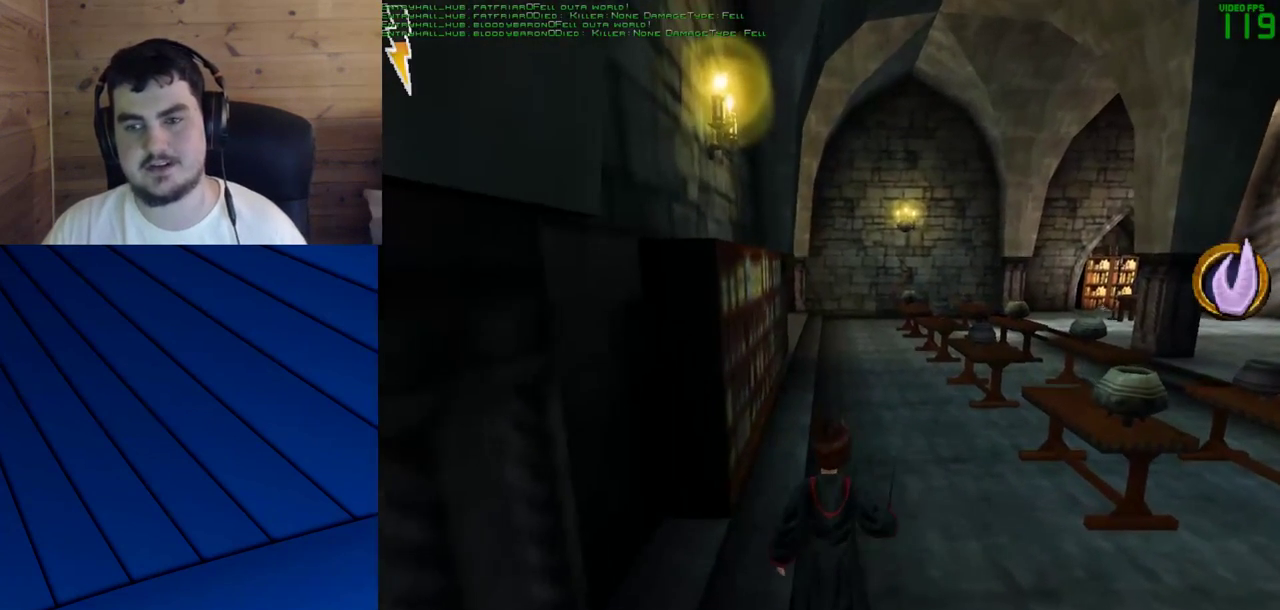
{"keys": [], "mouse": [], "events": []}
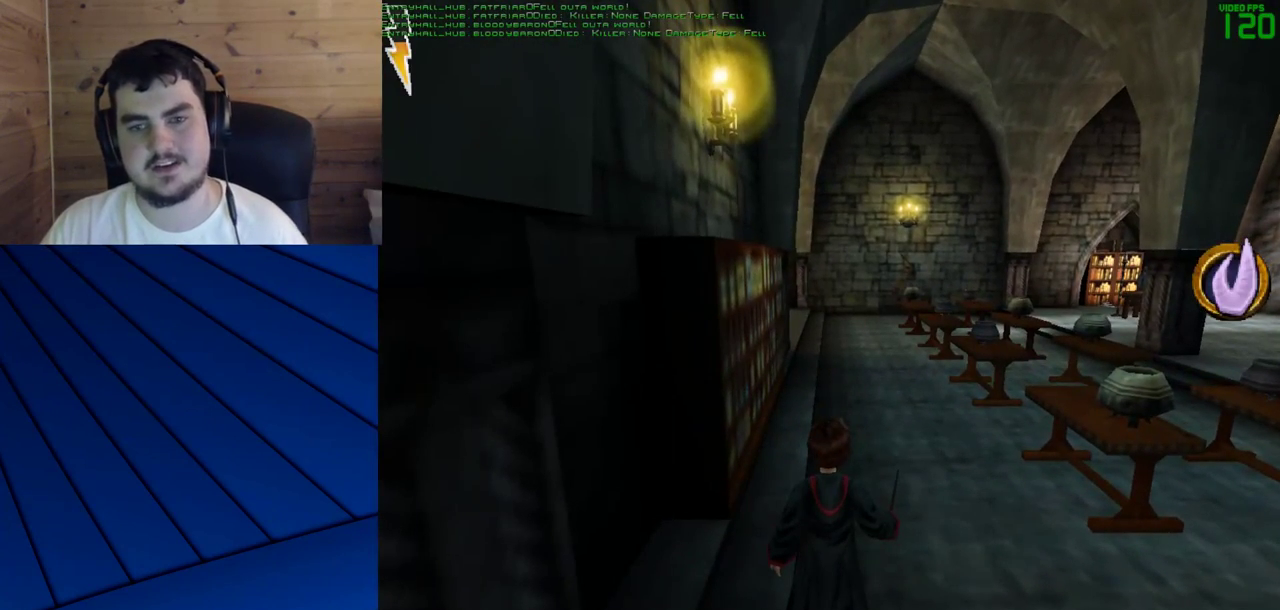
{"keys": [], "mouse": [], "events": []}
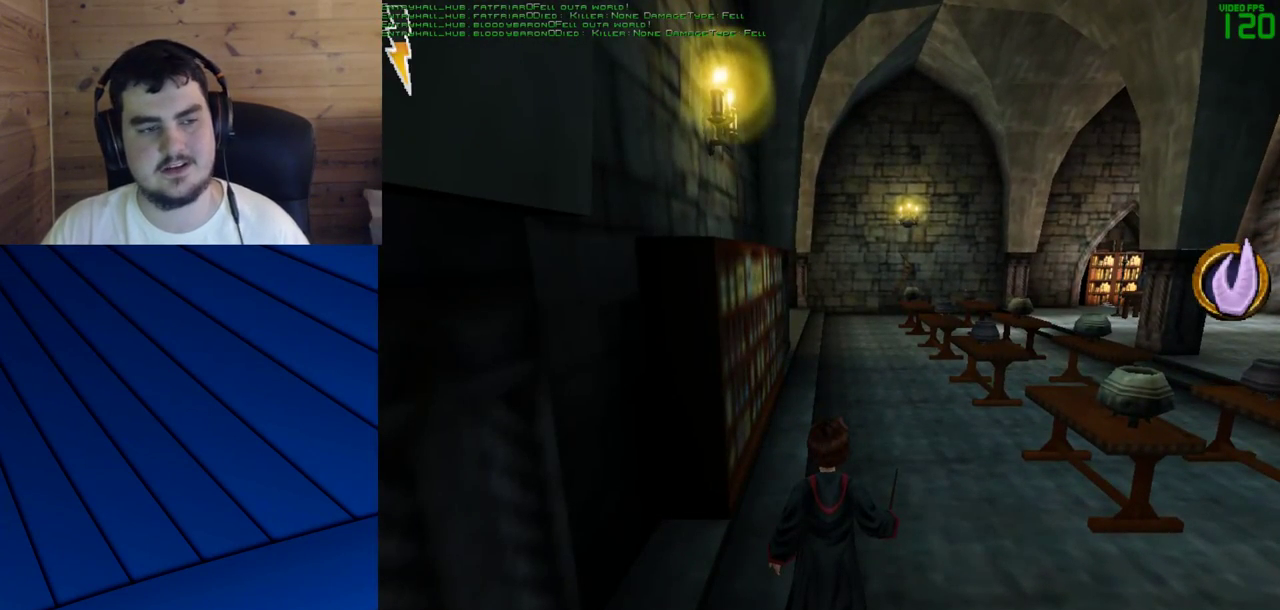
{"keys": ["shift", "w"], "mouse": [], "events": [[100, "w", "down"], [150, "shift", "down"]]}
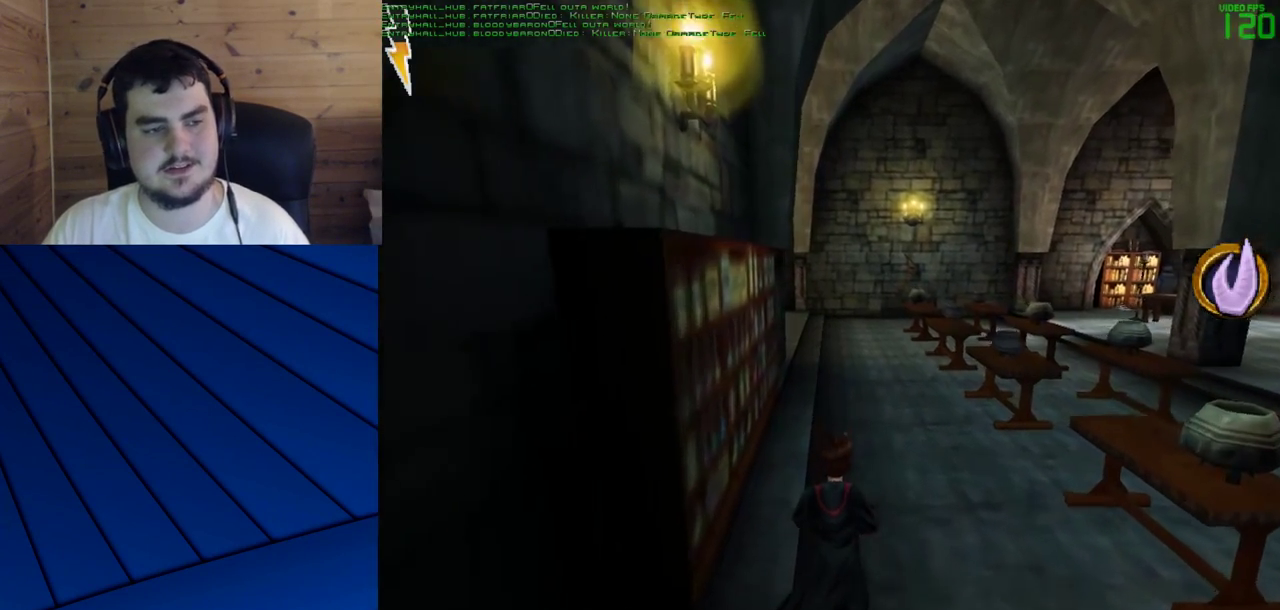
{"keys": ["shift", "w"], "mouse": [], "events": []}
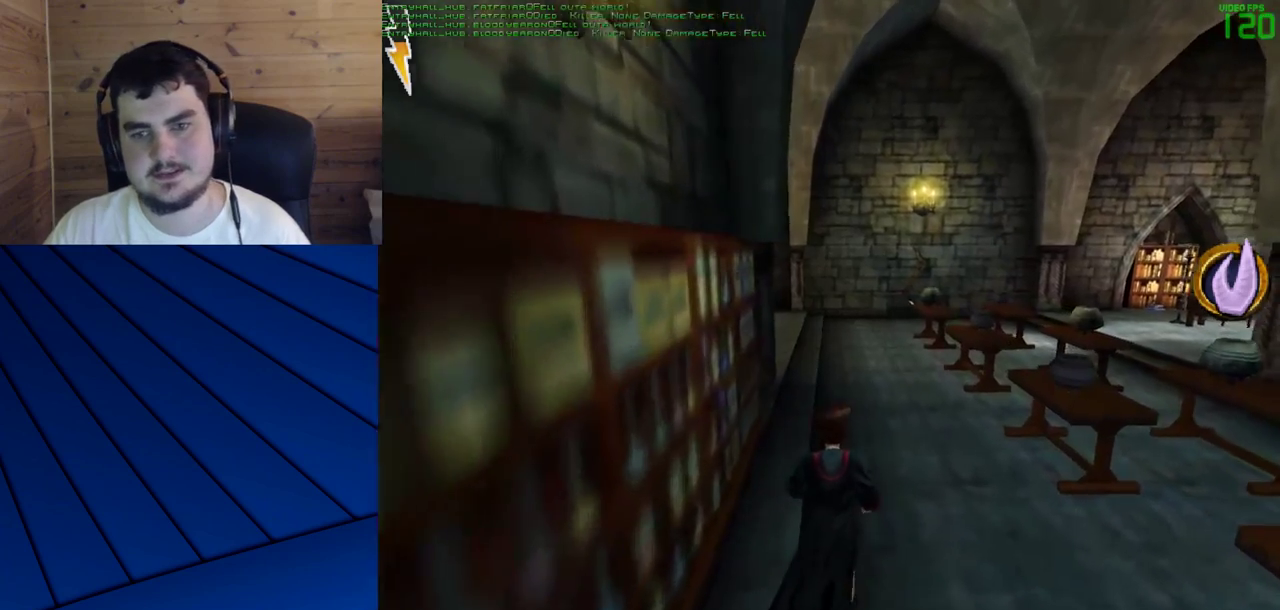
{"keys": ["shift", "w"], "mouse": ["left"], "events": [[50, "shift", "up"], [83, "d", "down"], [83, "mouse_left", "down"], [183, "mouse_left", "up"], [283, "d", "up"], [283, "mouse_left", "down"], [283, "shift", "down"], [367, "mouse_left", "up"], [467, "mouse_left", "down"]]}
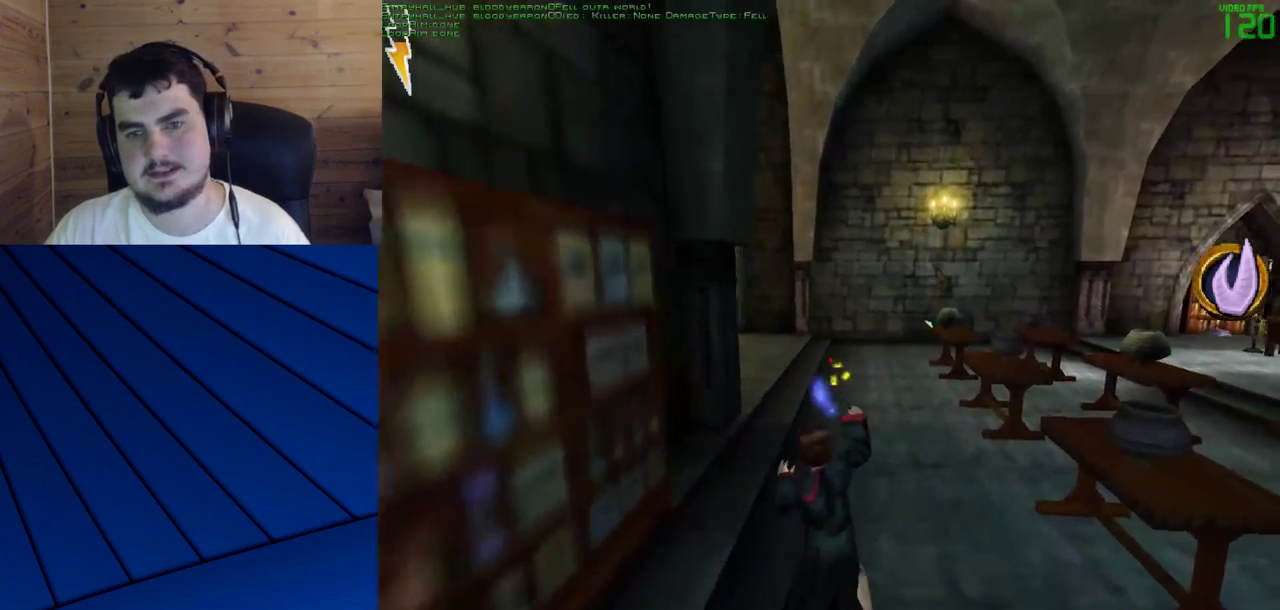
{"keys": ["shift", "w"], "mouse": ["left"], "events": [[67, "mouse_left", "up"], [100, "mouse_left", "down"], [200, "mouse_left", "up"], [300, "mouse_left", "down"], [350, "mouse_left", "up"], [433, "mouse_left", "down"]]}
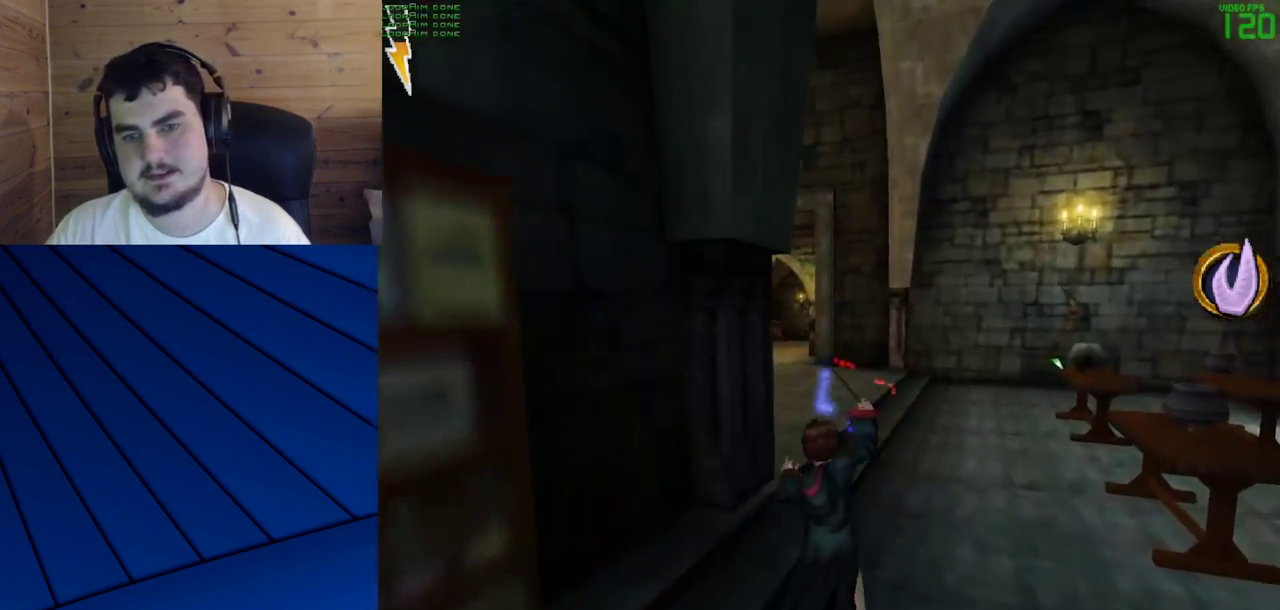
{"keys": ["shift", "w"], "mouse": ["left"], "events": [[33, "mouse_left", "up"], [83, "mouse_left", "down"], [117, "mouse_left", "up"], [217, "mouse_left", "down"], [317, "d", "down"], [317, "mouse_left", "up"], [367, "mouse_left", "down"], [400, "d", "up"], [450, "mouse_left", "up"], [500, "mouse_left", "down"]]}
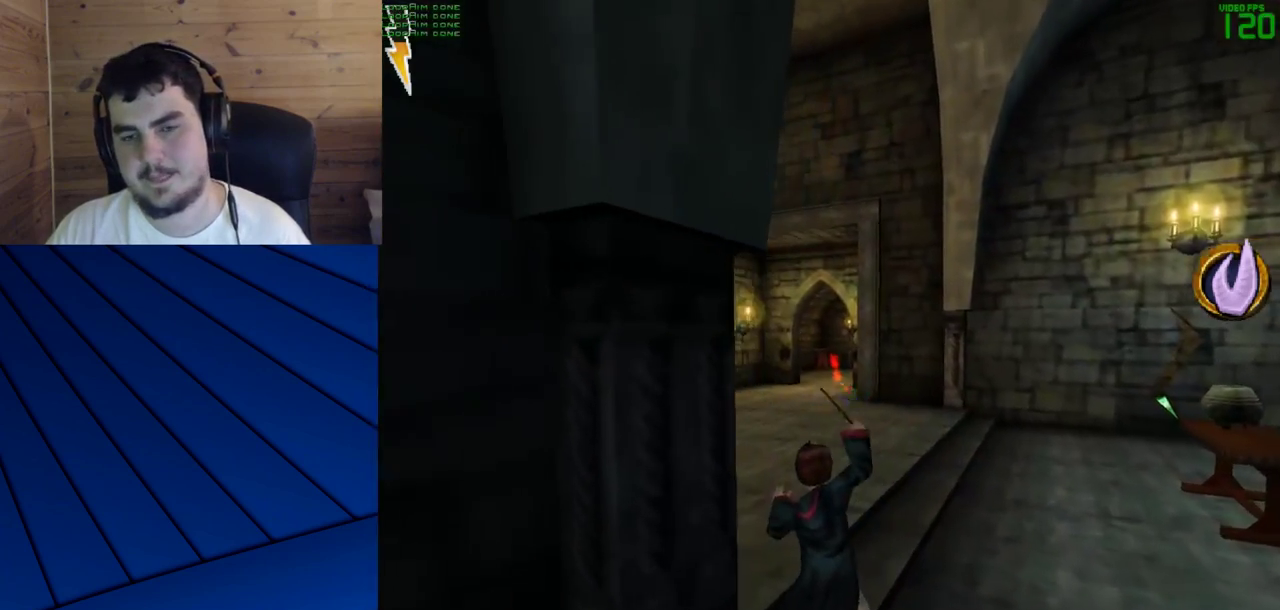
{"keys": ["shift", "w"], "mouse": [], "events": [[283, "mouse_left", "up"], [333, "mouse_left", "down"], [417, "mouse_left", "up"]]}
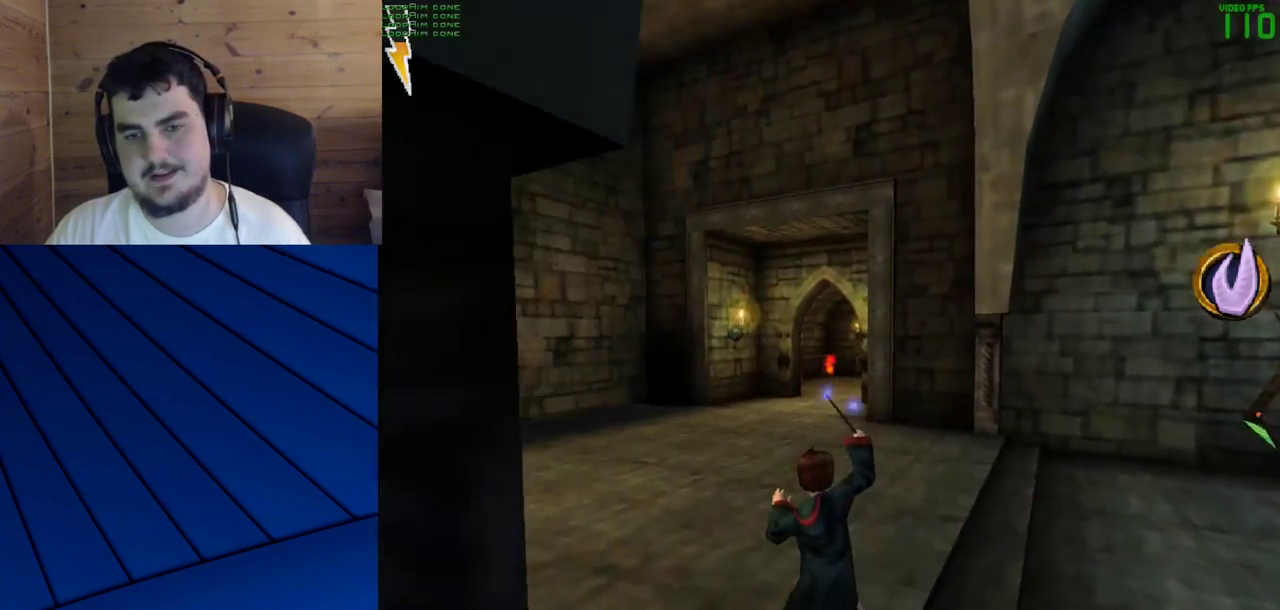
{"keys": ["shift", "w"], "mouse": [], "events": [[17, "mouse_left", "down"], [67, "mouse_left", "up"], [200, "mouse_left", "down"], [300, "mouse_left", "up"], [383, "mouse_left", "down"], [483, "mouse_left", "up"]]}
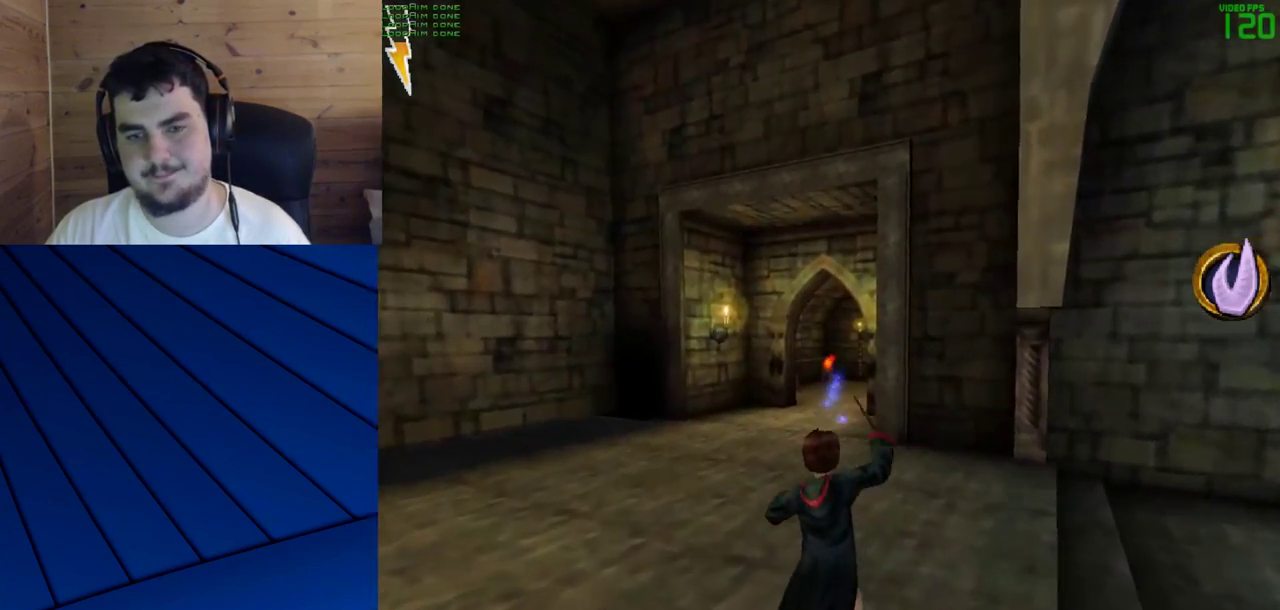
{"keys": ["shift", "w"], "mouse": [], "events": [[83, "mouse_left", "down"], [117, "mouse_left", "up"]]}
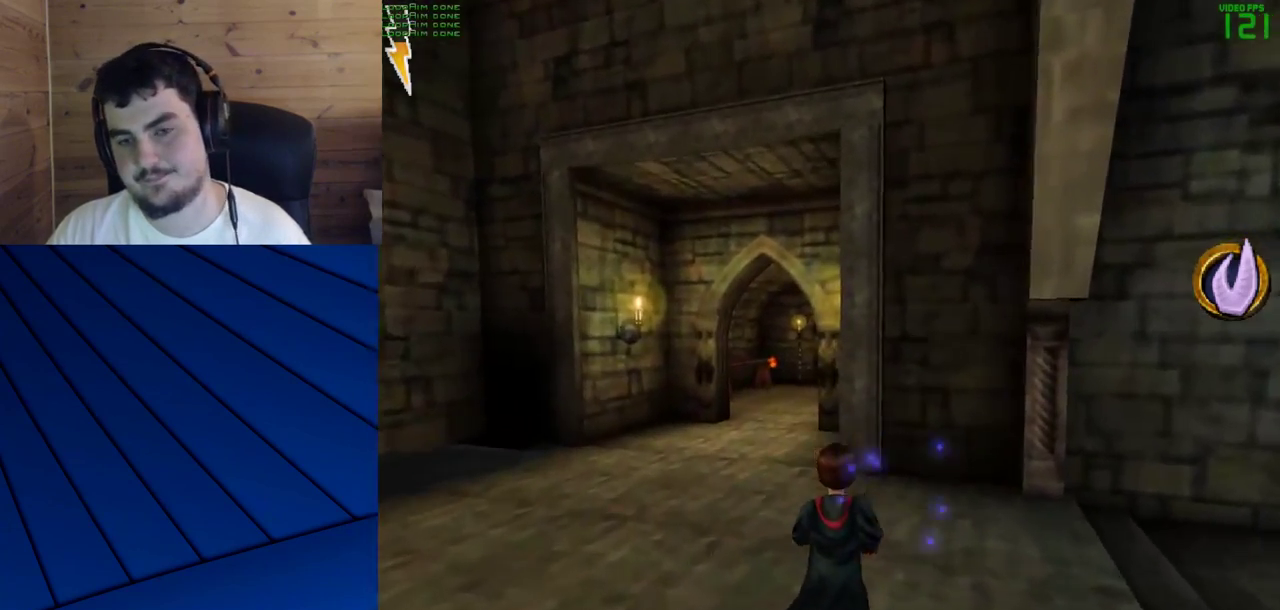
{"keys": ["a", "q", "shift", "w"], "mouse": [], "events": [[333, "a", "down"], [333, "q", "down"]]}